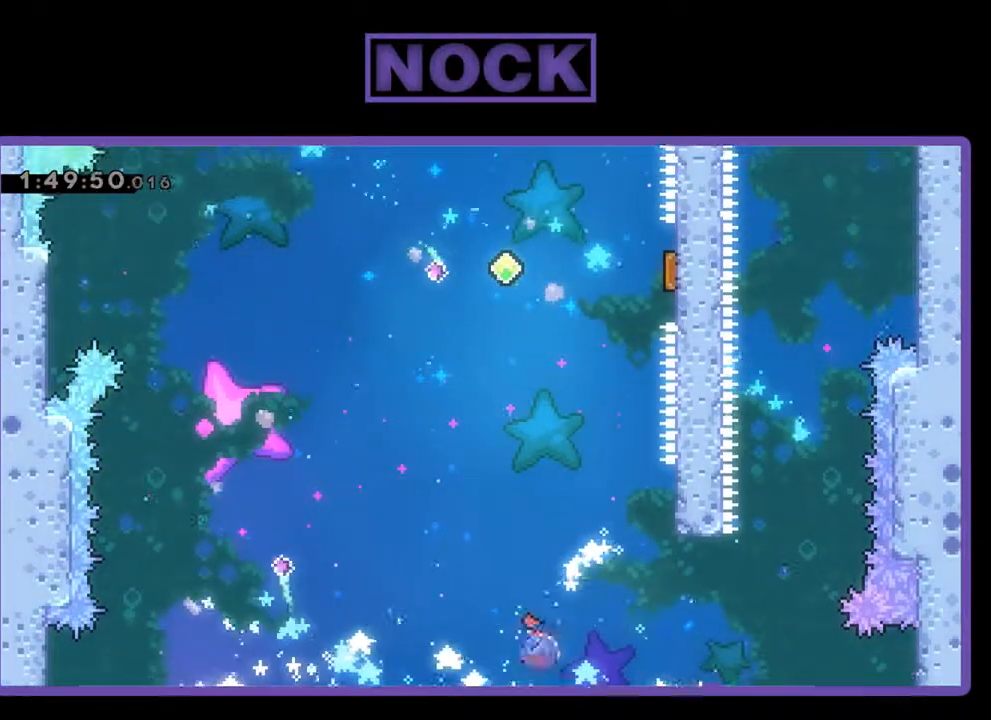
Gameplay with a controller (PlayStation layout); each line is a JSON object with the inputs held at the frame after it. "events" lists button and stick changes between this image and that frame as [ms after this image, input, new state], when the widget could be followed in between. Not read: right_stick.
{"buttons": ["R2", "DPAD_UP"], "left_stick": "center", "events": [[333, "DPAD_RIGHT", "up"], [500, "CIRCLE", "up"]]}
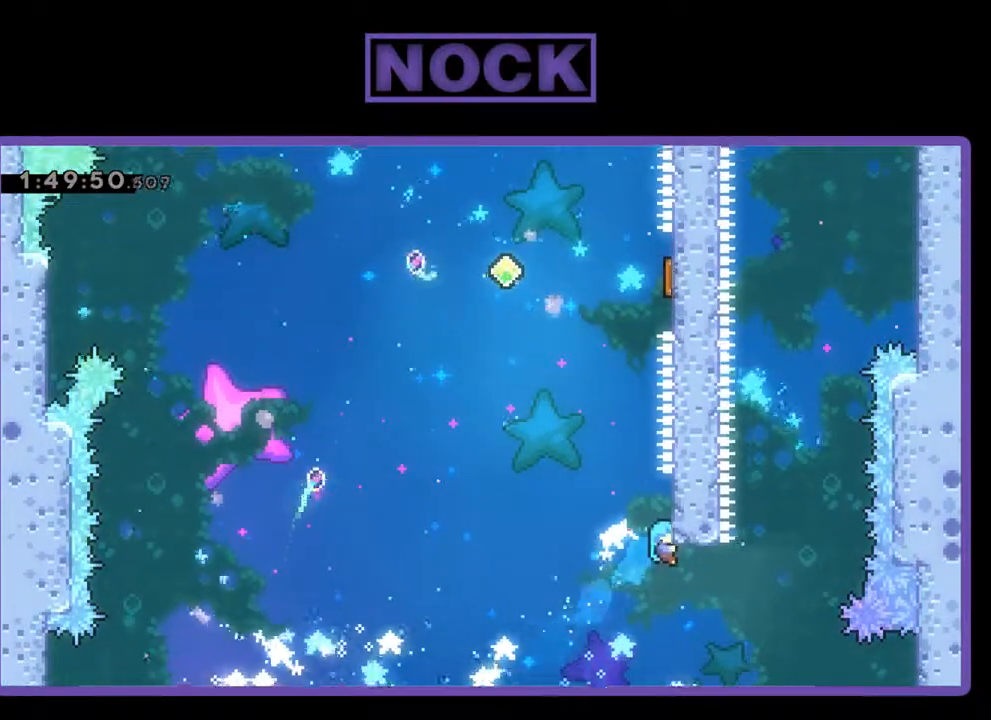
{"buttons": ["CROSS", "R2", "DPAD_UP", "DPAD_LEFT"], "left_stick": "center", "events": [[233, "DPAD_UP", "up"], [333, "DPAD_LEFT", "down"], [367, "CROSS", "down"], [500, "DPAD_UP", "down"]]}
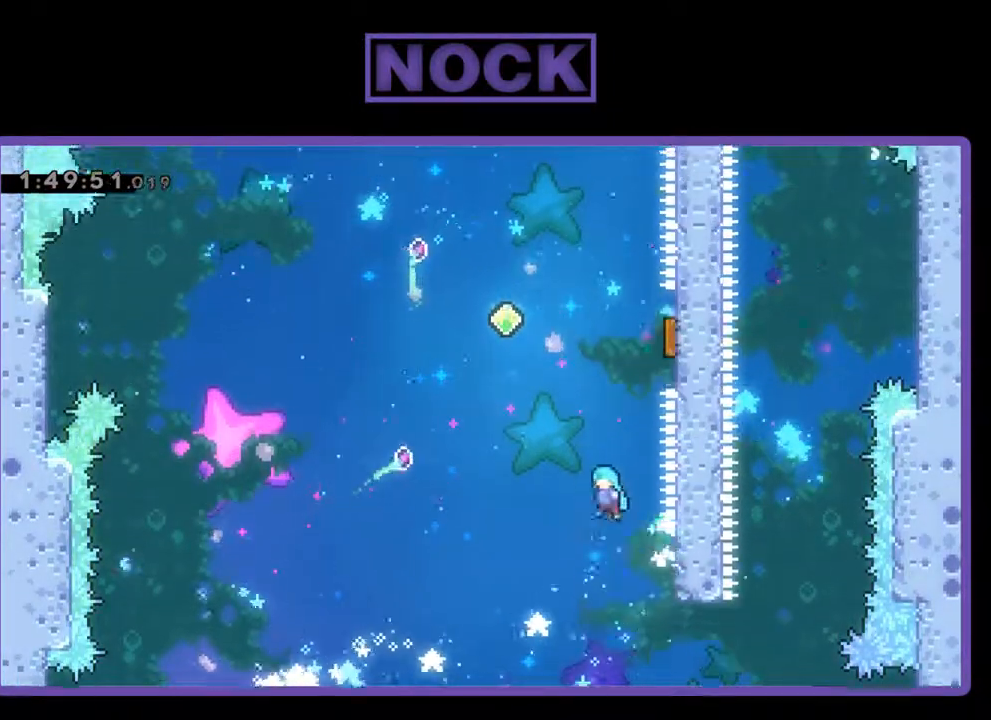
{"buttons": ["R2", "DPAD_UP", "DPAD_RIGHT"], "left_stick": "center", "events": [[33, "DPAD_LEFT", "up"], [67, "DPAD_RIGHT", "down"], [100, "DPAD_UP", "up"], [133, "DPAD_UP", "down"], [433, "CROSS", "up"]]}
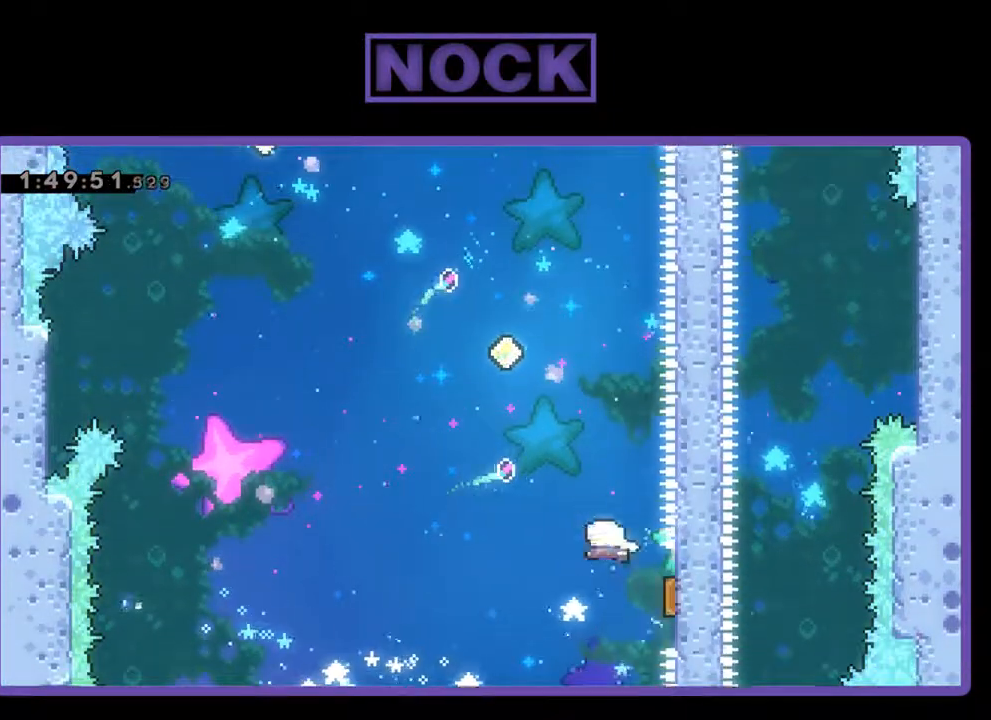
{"buttons": ["CIRCLE", "R2", "DPAD_UP", "DPAD_RIGHT"], "left_stick": "center", "events": [[100, "DPAD_RIGHT", "up"], [267, "CIRCLE", "down"], [333, "DPAD_RIGHT", "down"]]}
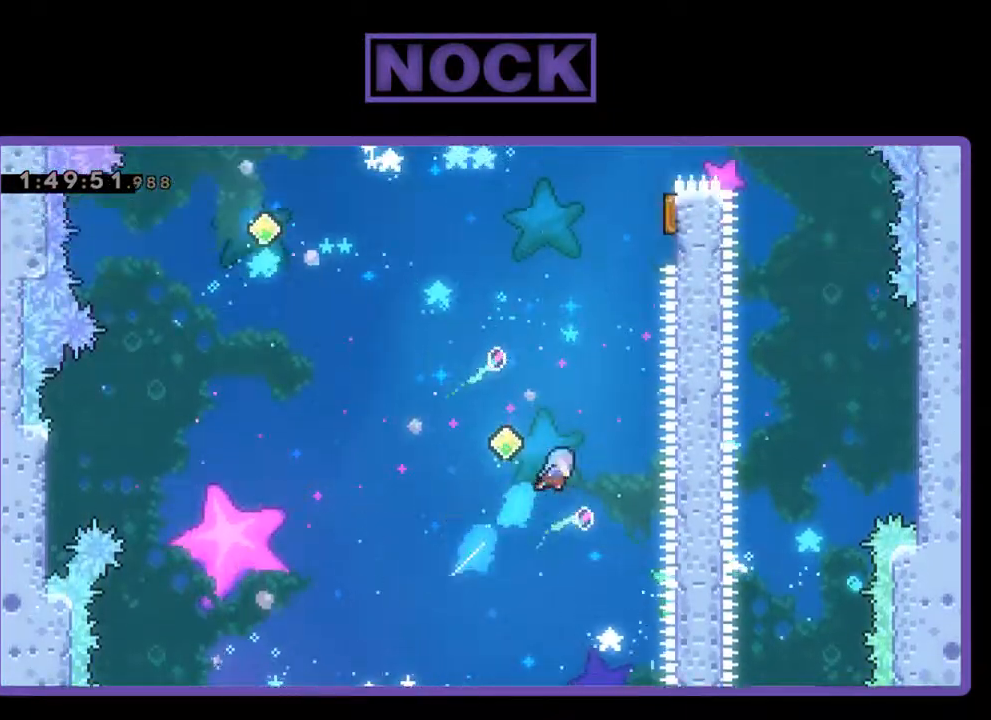
{"buttons": ["CIRCLE", "R2", "DPAD_UP", "DPAD_RIGHT"], "left_stick": "center", "events": [[133, "DPAD_RIGHT", "up"], [200, "DPAD_LEFT", "down"], [233, "CIRCLE", "up"], [367, "CIRCLE", "down"], [400, "DPAD_LEFT", "up"], [400, "DPAD_RIGHT", "down"]]}
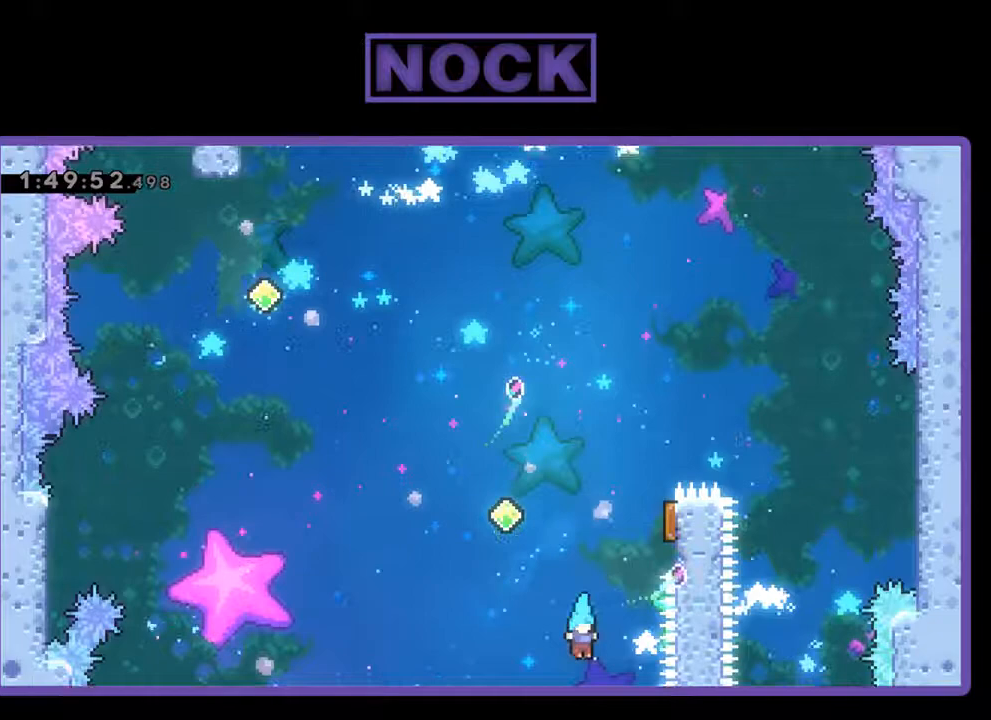
{"buttons": [], "left_stick": "center", "events": [[333, "R2", "up"], [367, "CIRCLE", "up"], [367, "DPAD_RIGHT", "up"], [367, "DPAD_UP", "up"]]}
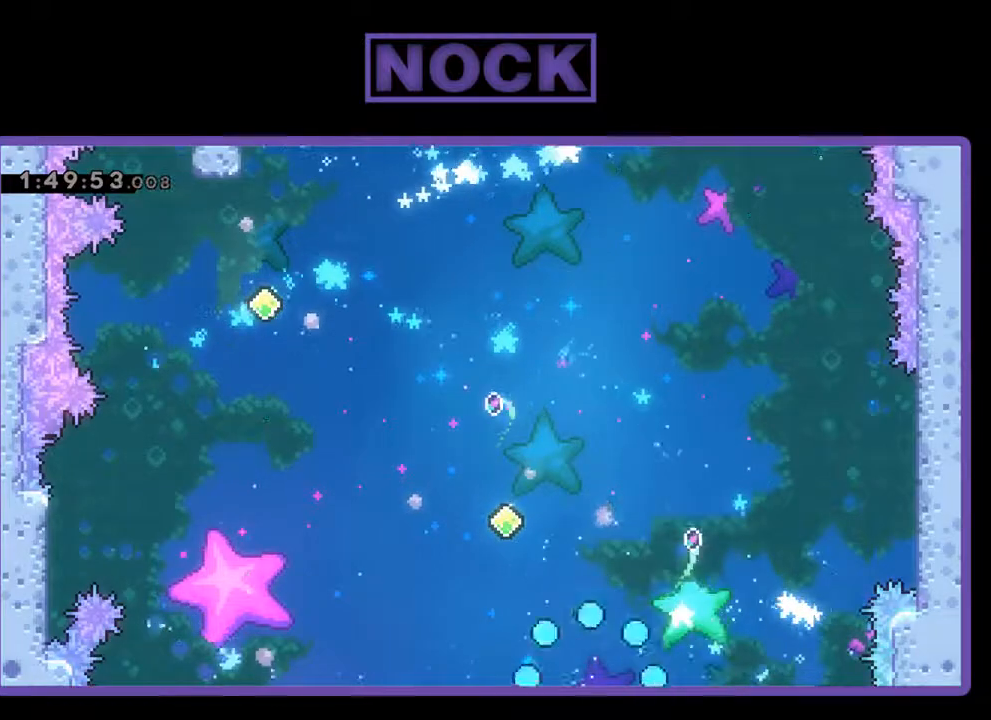
{"buttons": [], "left_stick": "center", "events": []}
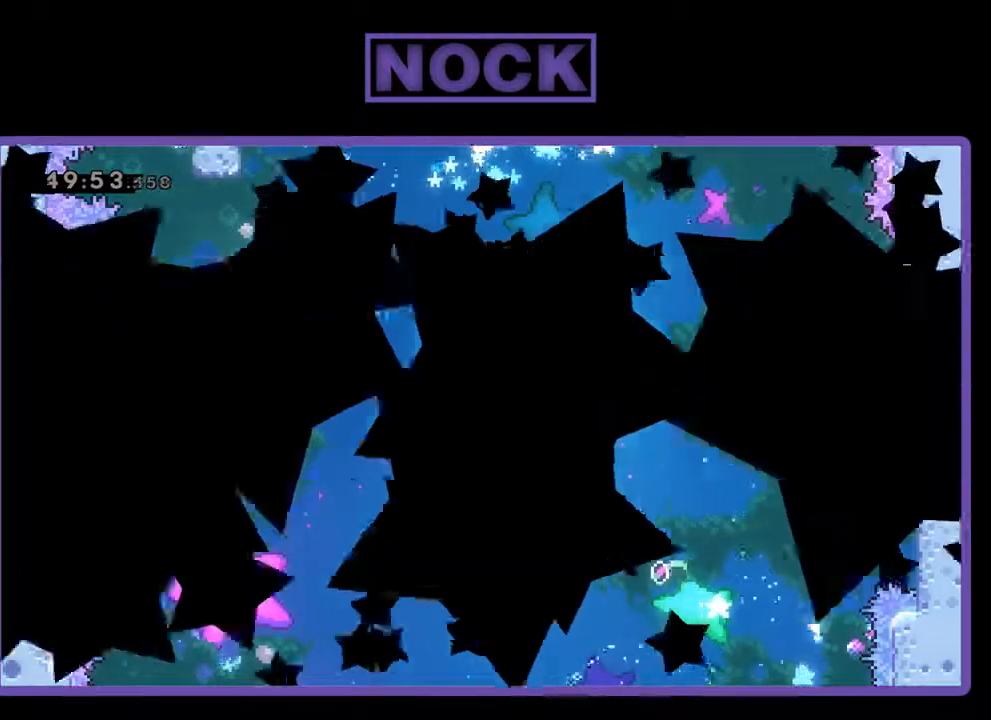
{"buttons": [], "left_stick": "center", "events": []}
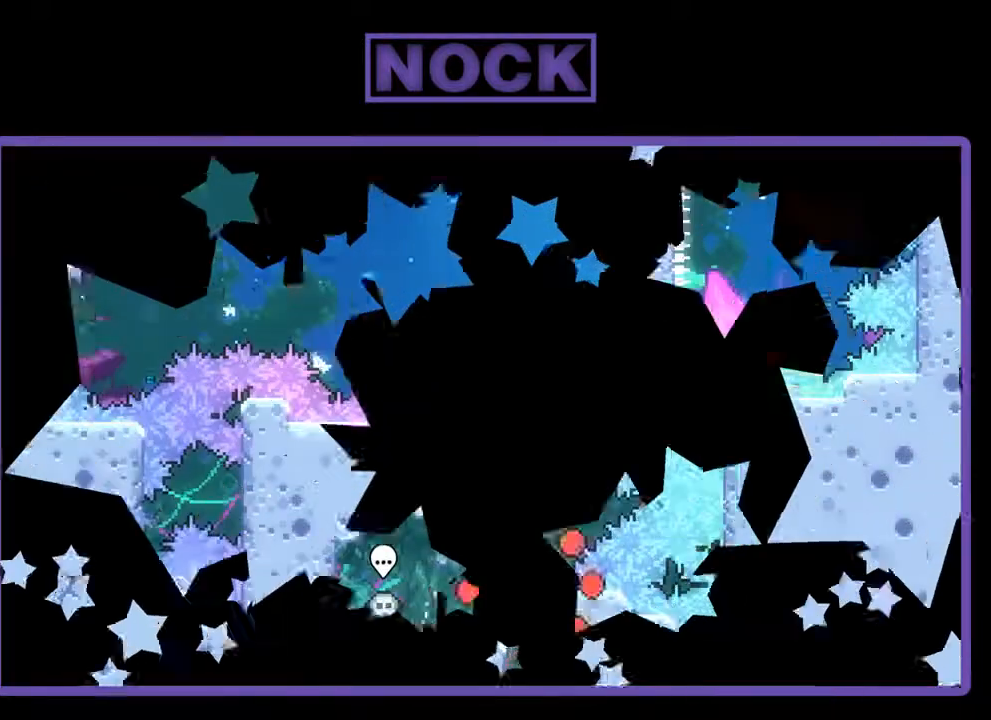
{"buttons": [], "left_stick": "center", "events": []}
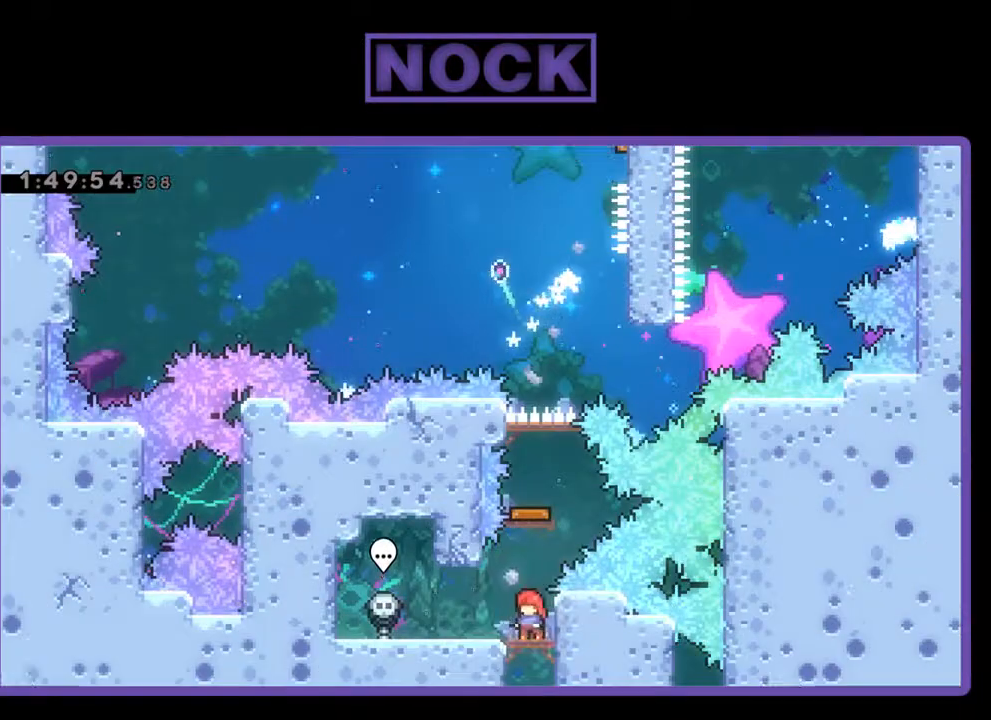
{"buttons": [], "left_stick": "center", "events": []}
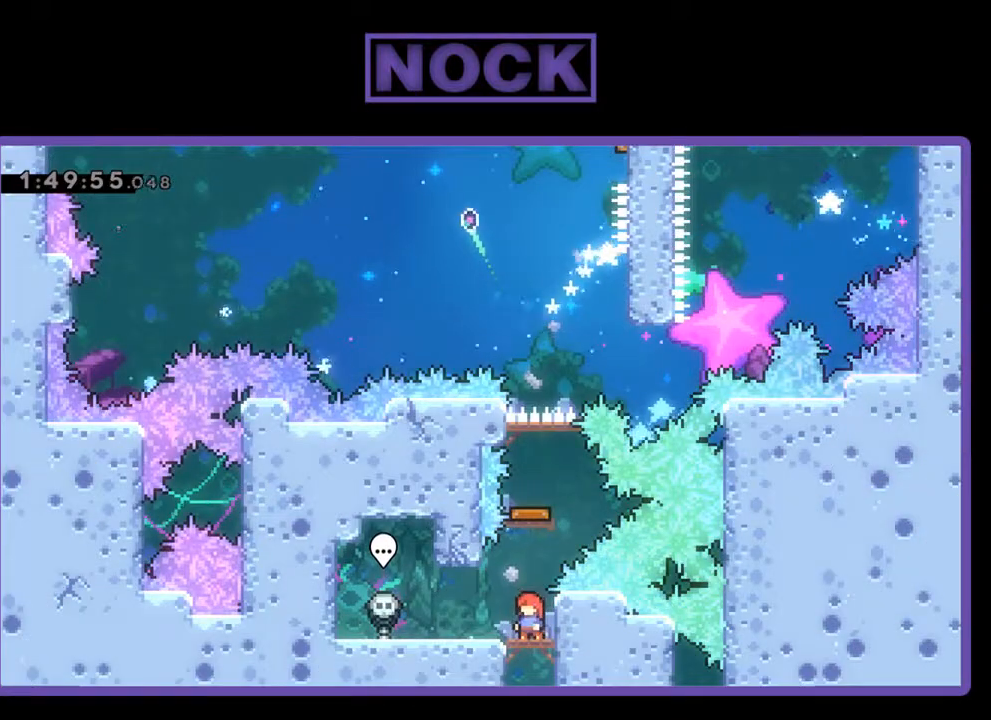
{"buttons": ["CIRCLE", "DPAD_UP"], "left_stick": "center", "events": [[233, "CIRCLE", "down"], [267, "DPAD_UP", "down"]]}
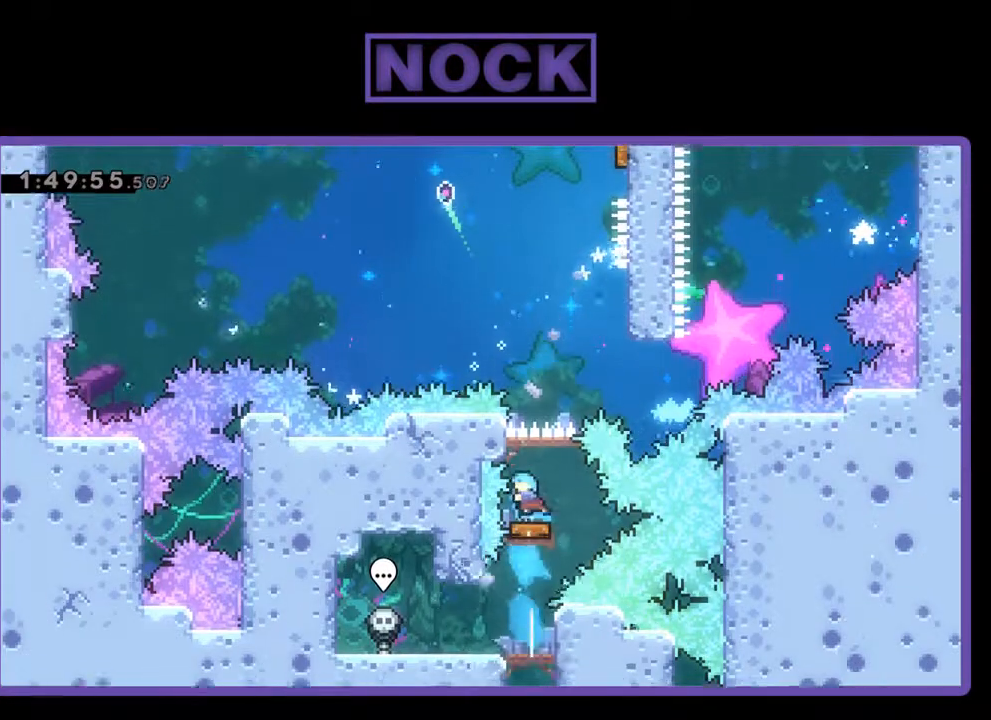
{"buttons": ["DPAD_RIGHT"], "left_stick": "center", "events": [[67, "DPAD_UP", "up"], [167, "CIRCLE", "up"], [367, "DPAD_RIGHT", "down"]]}
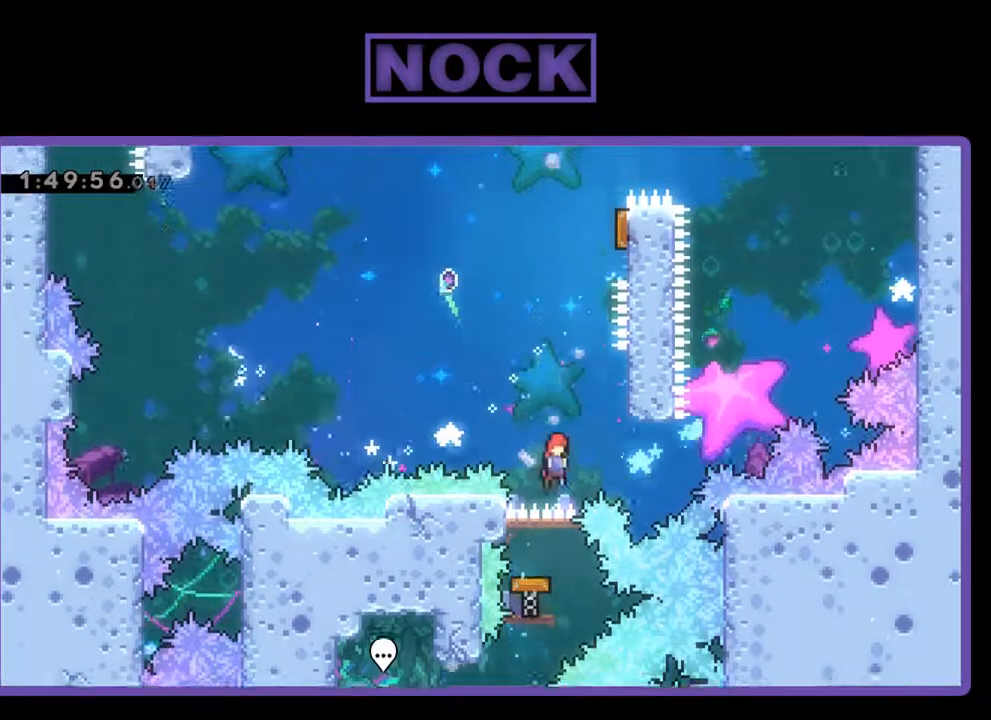
{"buttons": ["CROSS", "DPAD_UP"], "left_stick": "center", "events": [[100, "CROSS", "down"], [200, "DPAD_UP", "down"], [367, "CROSS", "up"], [367, "DPAD_RIGHT", "up"], [433, "CROSS", "down"]]}
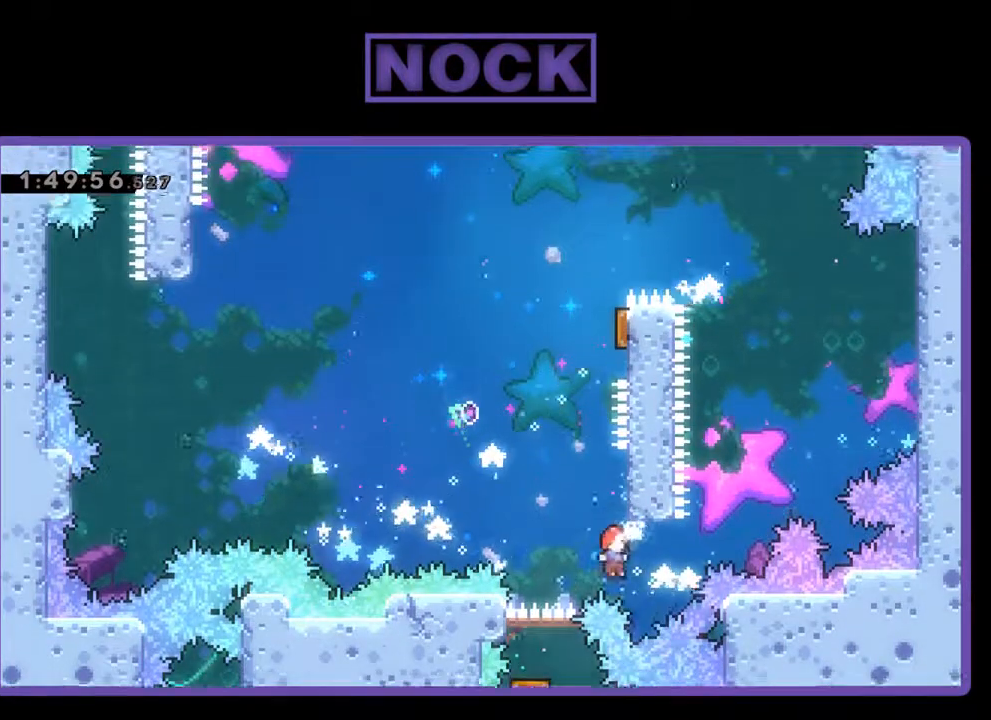
{"buttons": [], "left_stick": "center", "events": [[200, "CROSS", "up"], [233, "CIRCLE", "down"], [333, "DPAD_LEFT", "down"], [400, "DPAD_UP", "up"], [433, "CIRCLE", "up"], [433, "DPAD_LEFT", "up"]]}
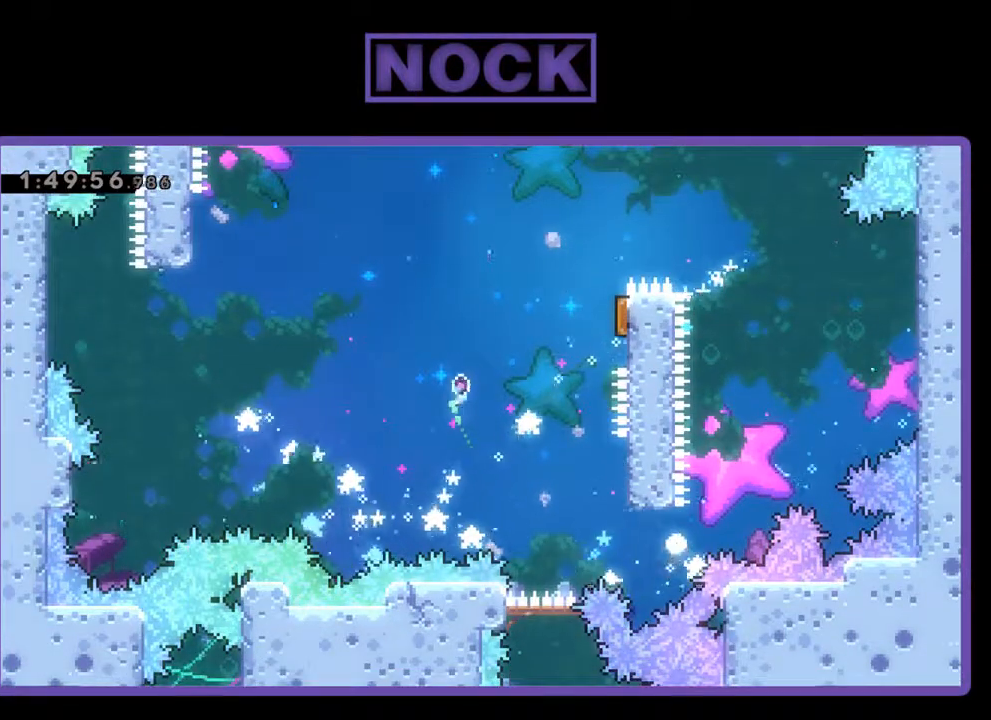
{"buttons": [], "left_stick": "center", "events": []}
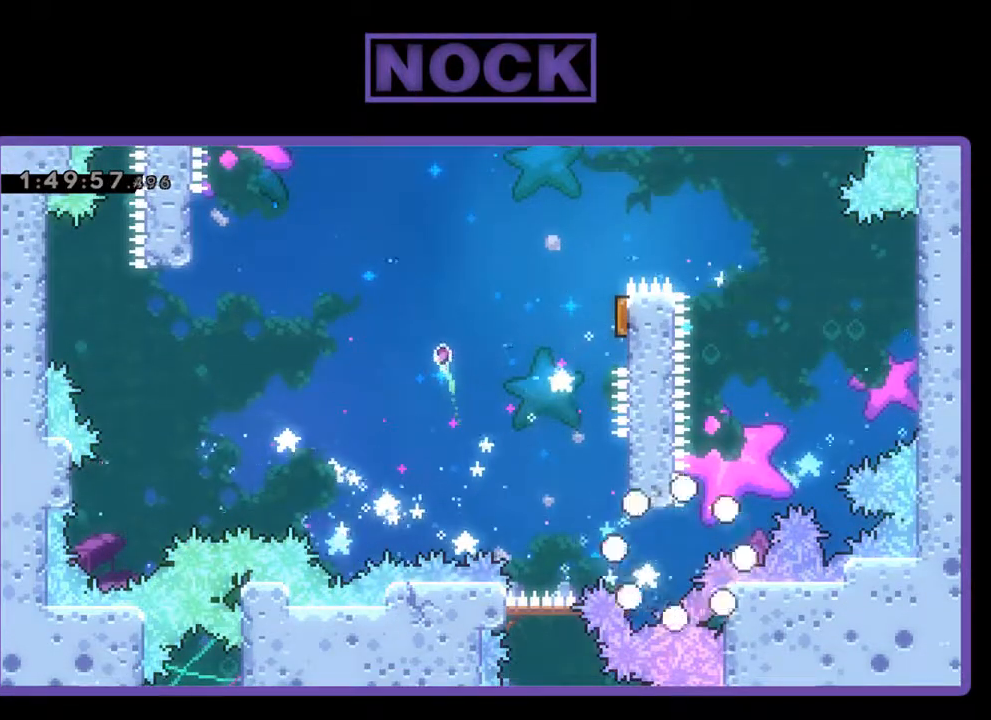
{"buttons": [], "left_stick": "center", "events": []}
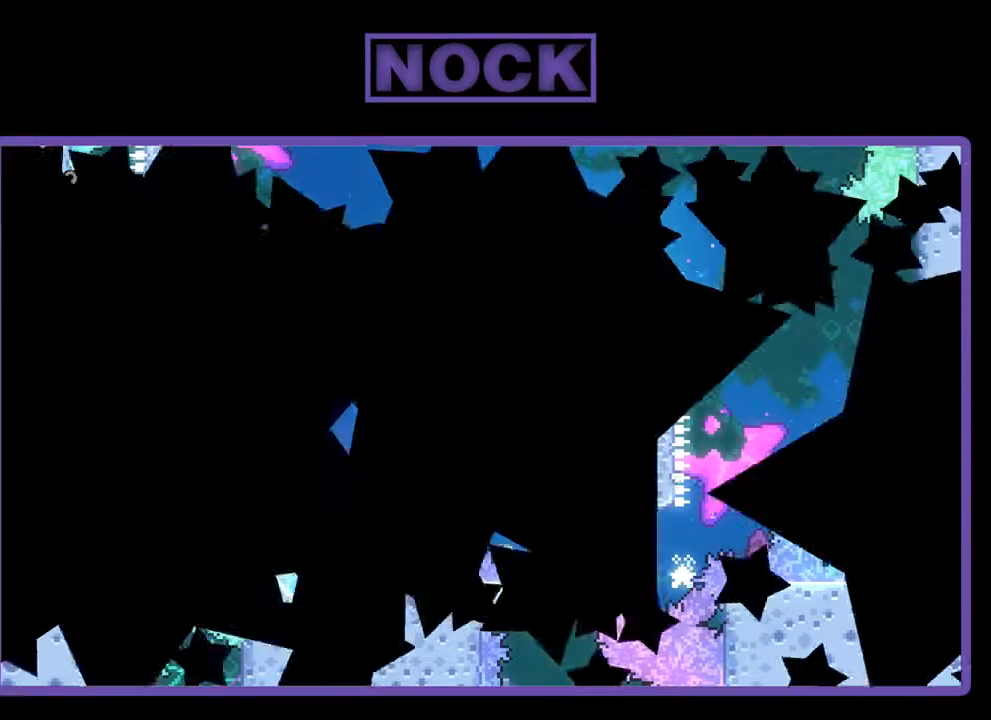
{"buttons": [], "left_stick": "center", "events": []}
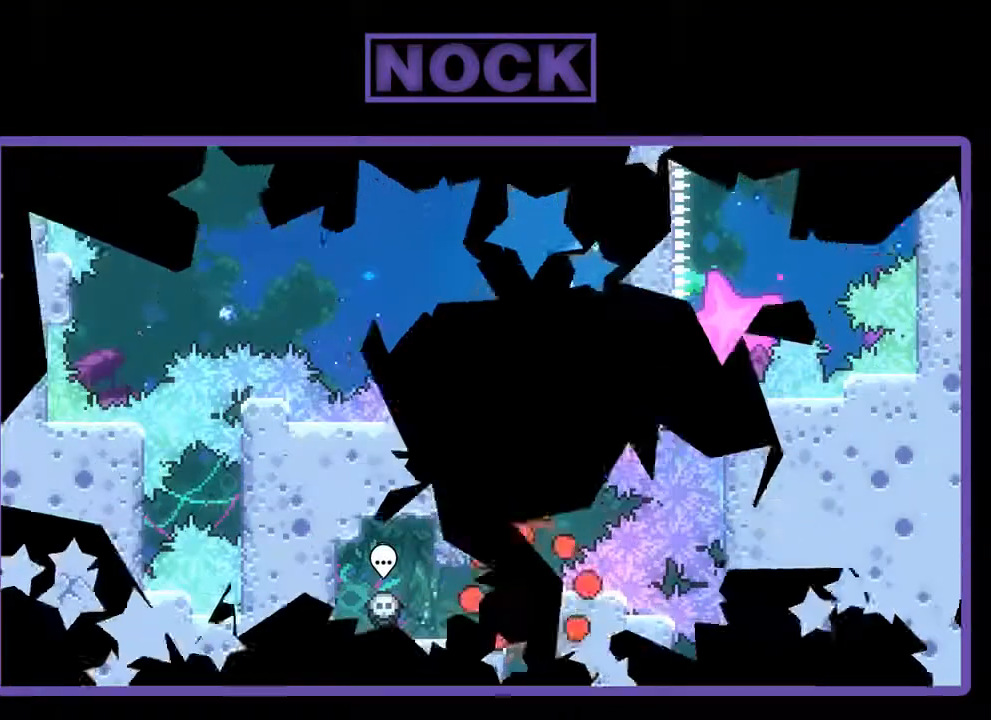
{"buttons": [], "left_stick": "center", "events": []}
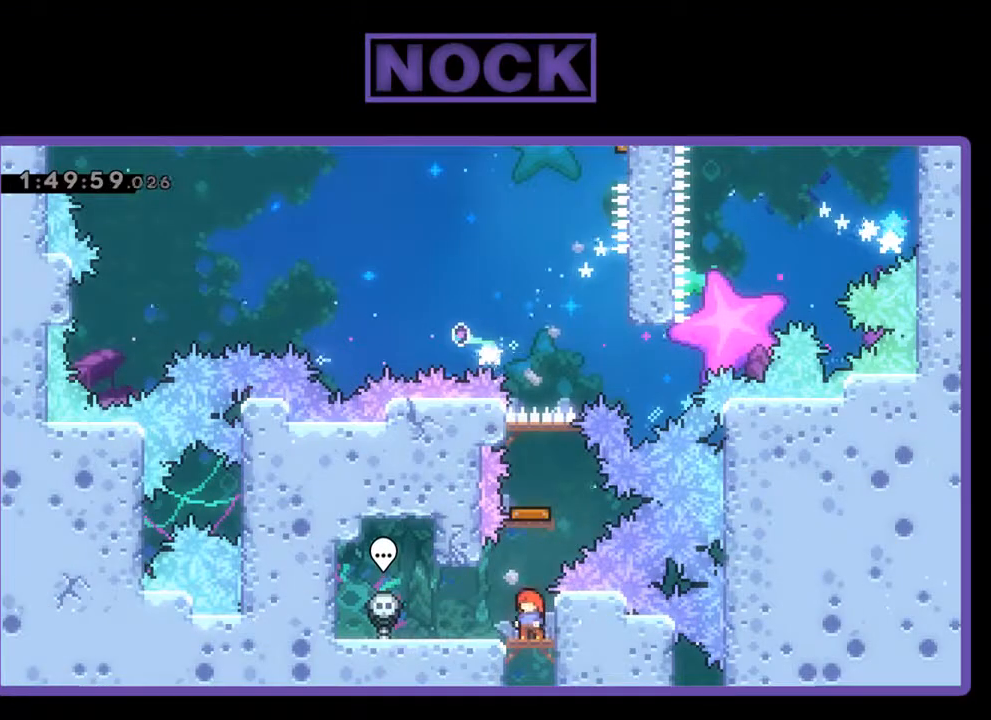
{"buttons": [], "left_stick": "center", "events": [[67, "CIRCLE", "down"], [67, "DPAD_UP", "down"], [367, "CIRCLE", "up"], [400, "DPAD_UP", "up"]]}
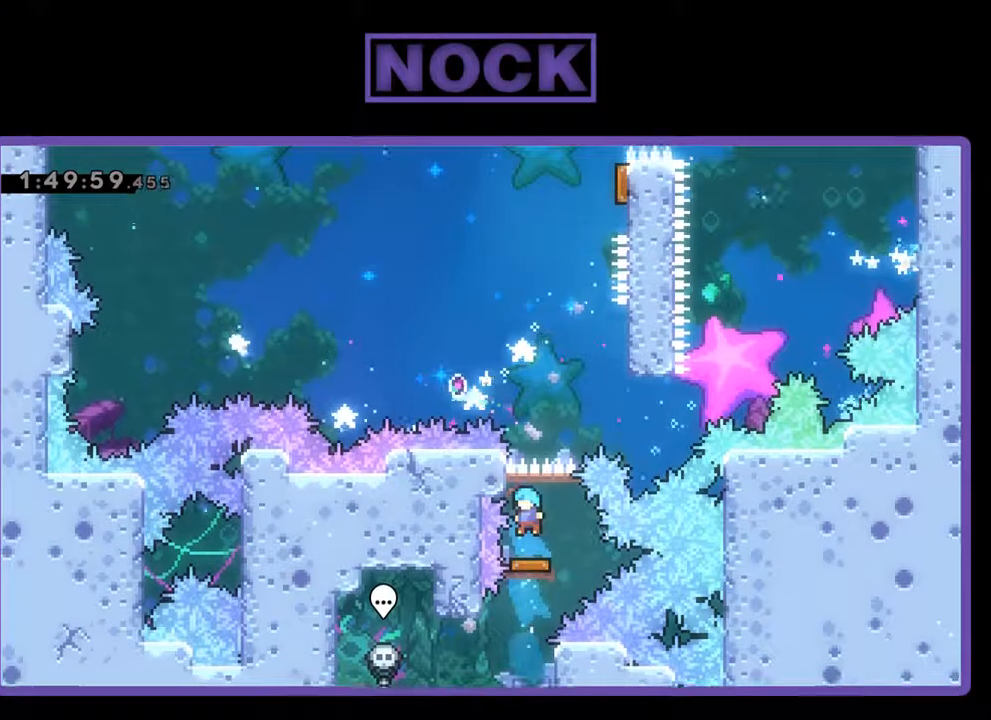
{"buttons": ["DPAD_UP", "DPAD_RIGHT"], "left_stick": "center", "events": [[167, "DPAD_RIGHT", "down"], [333, "DPAD_UP", "down"]]}
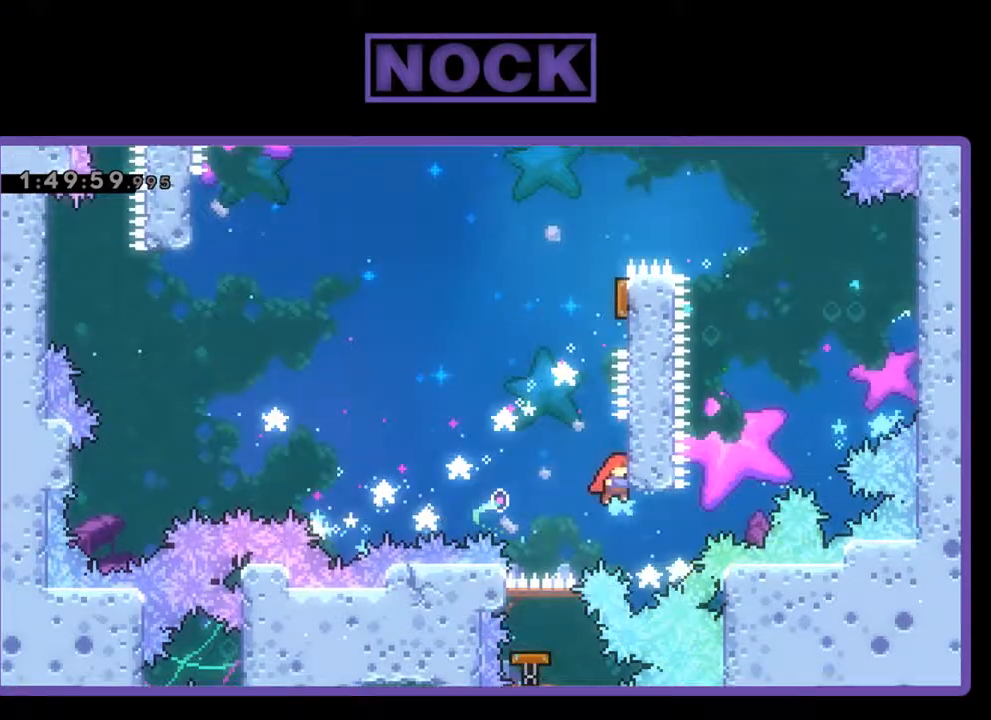
{"buttons": ["CIRCLE", "DPAD_UP", "DPAD_RIGHT"], "left_stick": "center", "events": [[33, "CROSS", "down"], [133, "DPAD_RIGHT", "up"], [167, "DPAD_UP", "up"], [200, "DPAD_LEFT", "down"], [300, "CROSS", "up"], [367, "DPAD_LEFT", "up"], [400, "CIRCLE", "down"], [400, "DPAD_RIGHT", "down"], [467, "DPAD_UP", "down"]]}
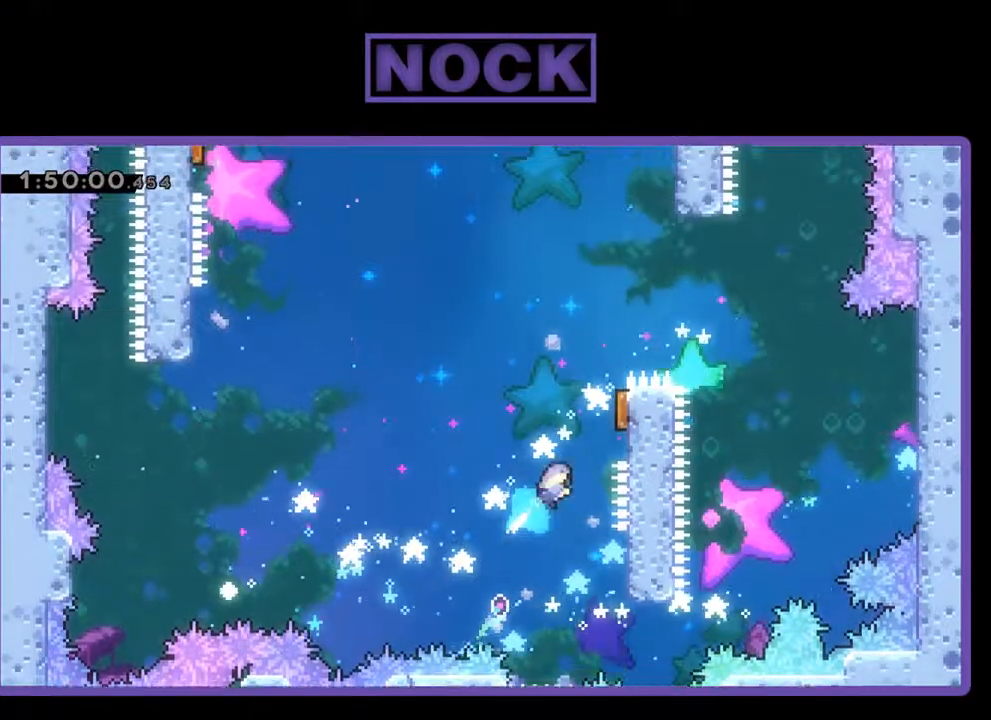
{"buttons": ["DPAD_UP", "DPAD_LEFT"], "left_stick": "center", "events": [[200, "CIRCLE", "up"], [367, "DPAD_LEFT", "down"], [367, "DPAD_RIGHT", "up"]]}
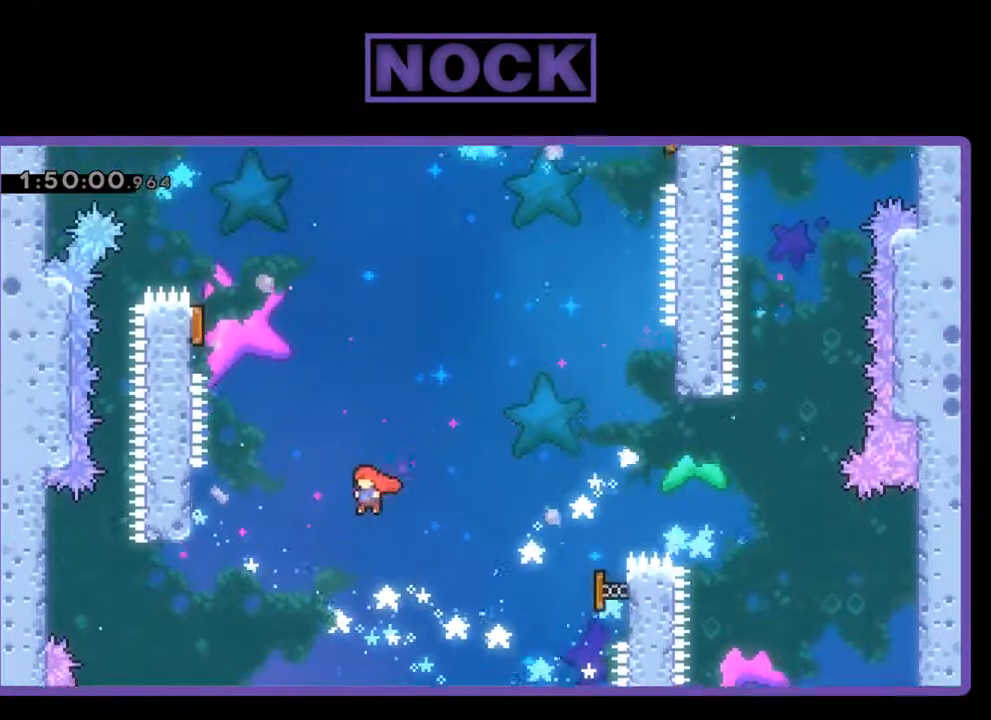
{"buttons": ["CIRCLE", "R2", "DPAD_UP", "DPAD_LEFT"], "left_stick": "center", "events": [[33, "R2", "down"], [267, "DPAD_LEFT", "up"], [267, "DPAD_UP", "up"], [300, "DPAD_LEFT", "down"], [333, "DPAD_UP", "down"], [367, "CIRCLE", "down"]]}
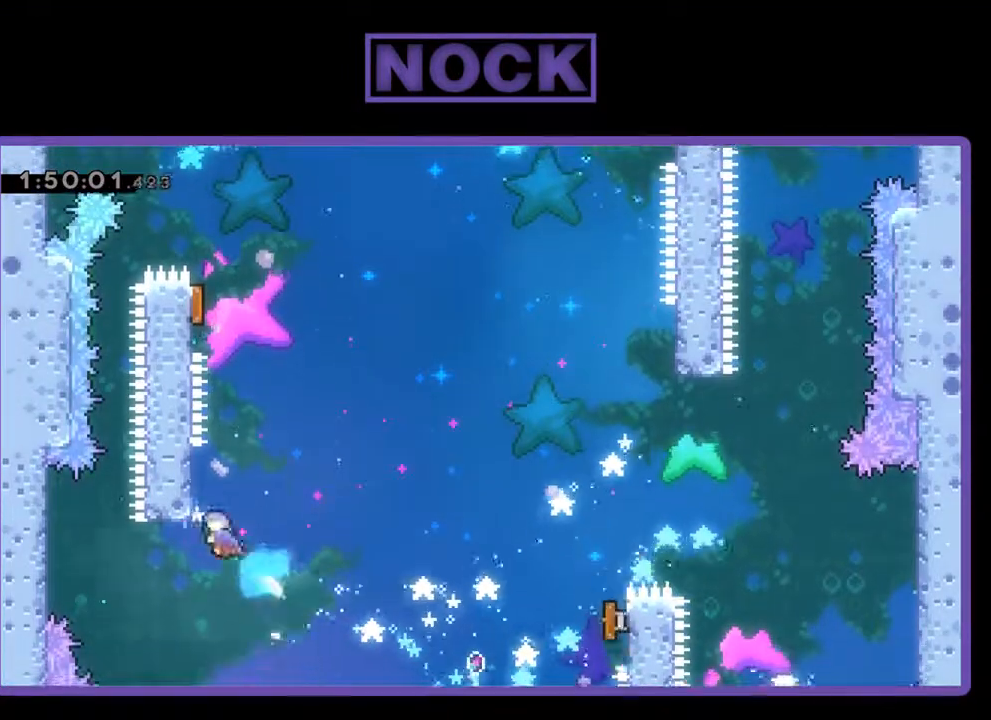
{"buttons": ["R2", "DPAD_RIGHT"], "left_stick": "center", "events": [[33, "DPAD_LEFT", "up"], [67, "CIRCLE", "up"], [233, "DPAD_UP", "up"], [500, "DPAD_RIGHT", "down"]]}
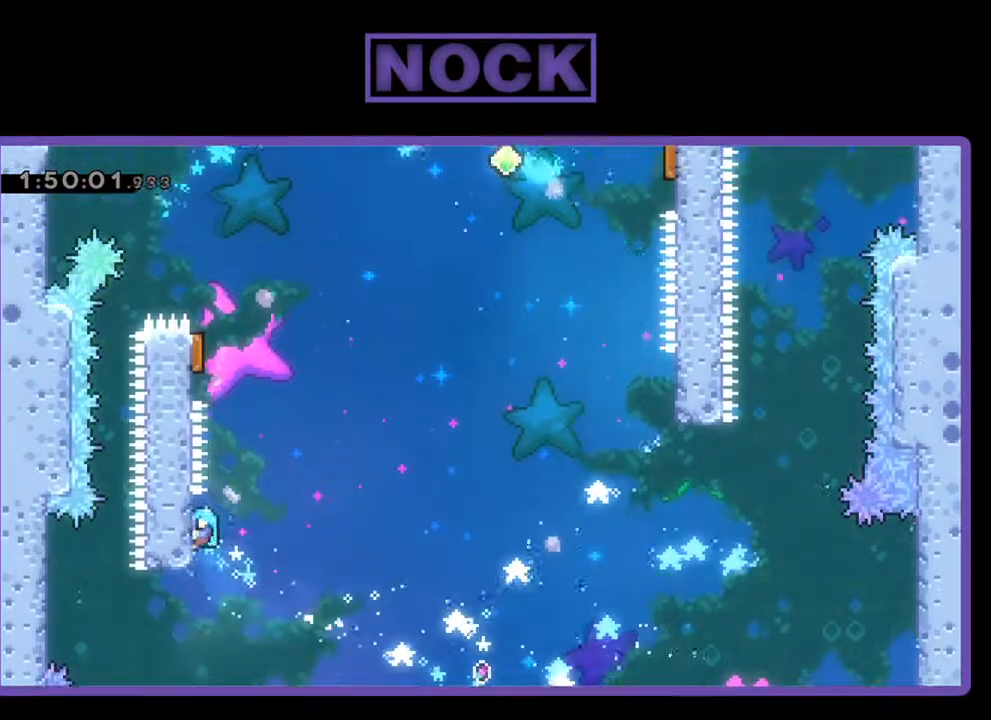
{"buttons": ["R2", "DPAD_UP", "DPAD_LEFT"], "left_stick": "center", "events": [[67, "CROSS", "down"], [133, "DPAD_UP", "down"], [167, "DPAD_LEFT", "down"], [167, "DPAD_RIGHT", "up"], [300, "CROSS", "up"]]}
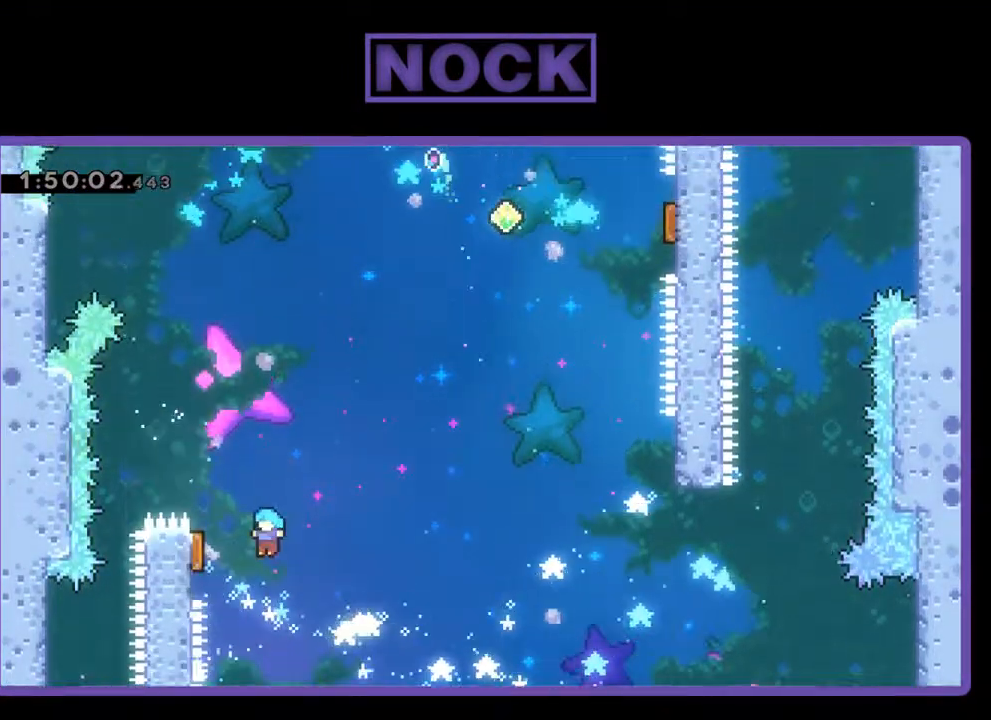
{"buttons": ["R2", "DPAD_RIGHT"], "left_stick": "center", "events": [[200, "DPAD_LEFT", "up"], [233, "DPAD_RIGHT", "down"], [233, "DPAD_UP", "up"]]}
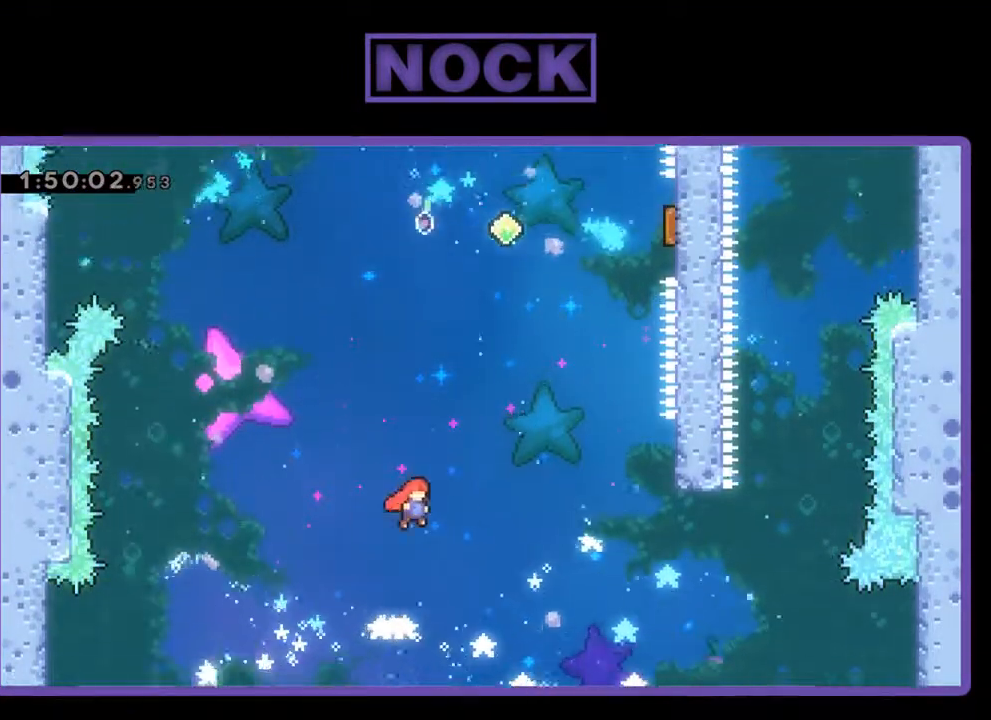
{"buttons": ["CIRCLE", "R2", "DPAD_UP", "DPAD_RIGHT"], "left_stick": "center", "events": [[267, "DPAD_UP", "down"], [333, "CIRCLE", "down"]]}
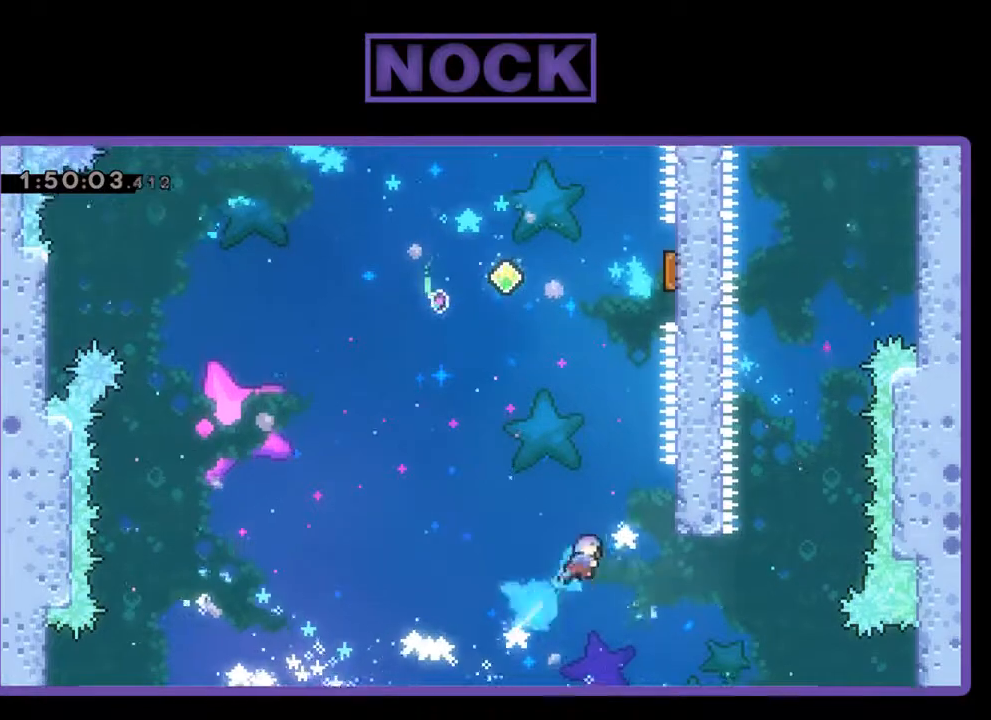
{"buttons": ["CROSS", "R2", "DPAD_LEFT"], "left_stick": "center", "events": [[267, "CIRCLE", "up"], [267, "DPAD_RIGHT", "up"], [367, "DPAD_UP", "up"], [500, "CROSS", "down"], [500, "DPAD_LEFT", "down"]]}
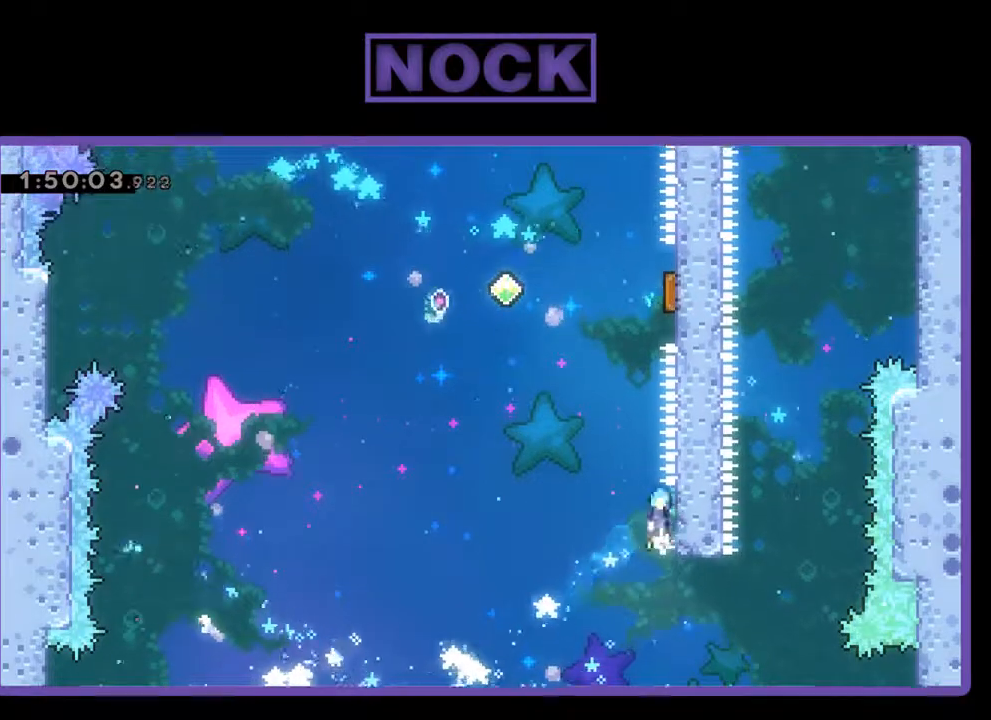
{"buttons": ["CIRCLE", "R2", "DPAD_UP", "DPAD_RIGHT"], "left_stick": "center", "events": [[67, "DPAD_UP", "down"], [100, "DPAD_LEFT", "up"], [167, "DPAD_RIGHT", "down"], [300, "CROSS", "up"], [400, "CIRCLE", "down"]]}
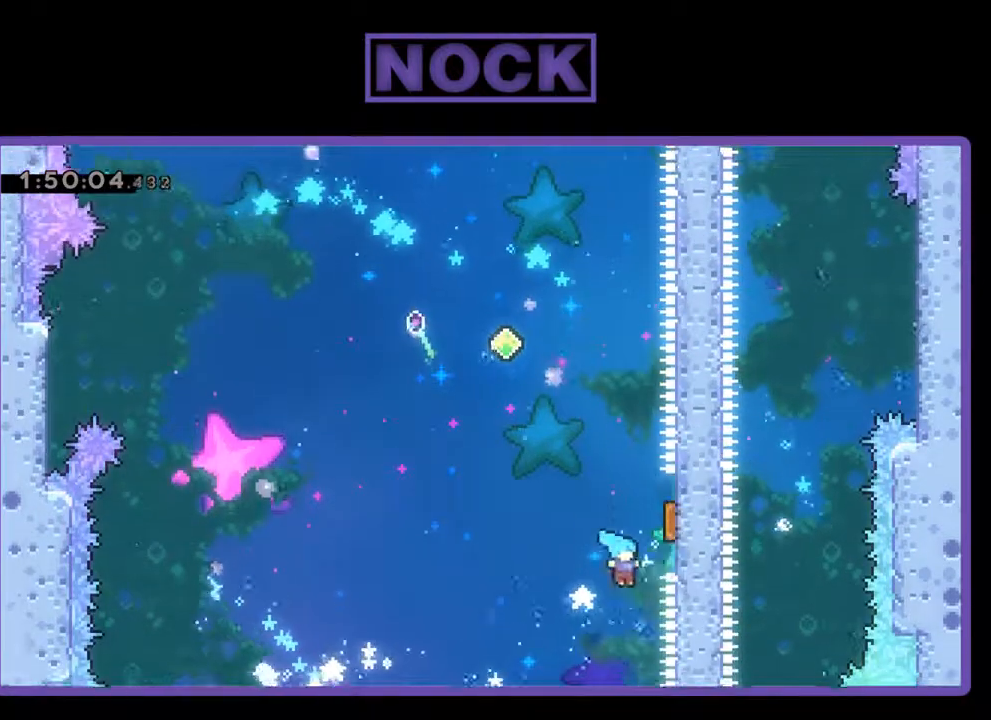
{"buttons": [], "left_stick": "center", "events": [[167, "CIRCLE", "up"], [167, "DPAD_UP", "up"], [267, "DPAD_UP", "down"], [300, "DPAD_RIGHT", "up"], [367, "DPAD_LEFT", "down"], [400, "DPAD_LEFT", "up"], [500, "DPAD_UP", "up"], [500, "R2", "up"]]}